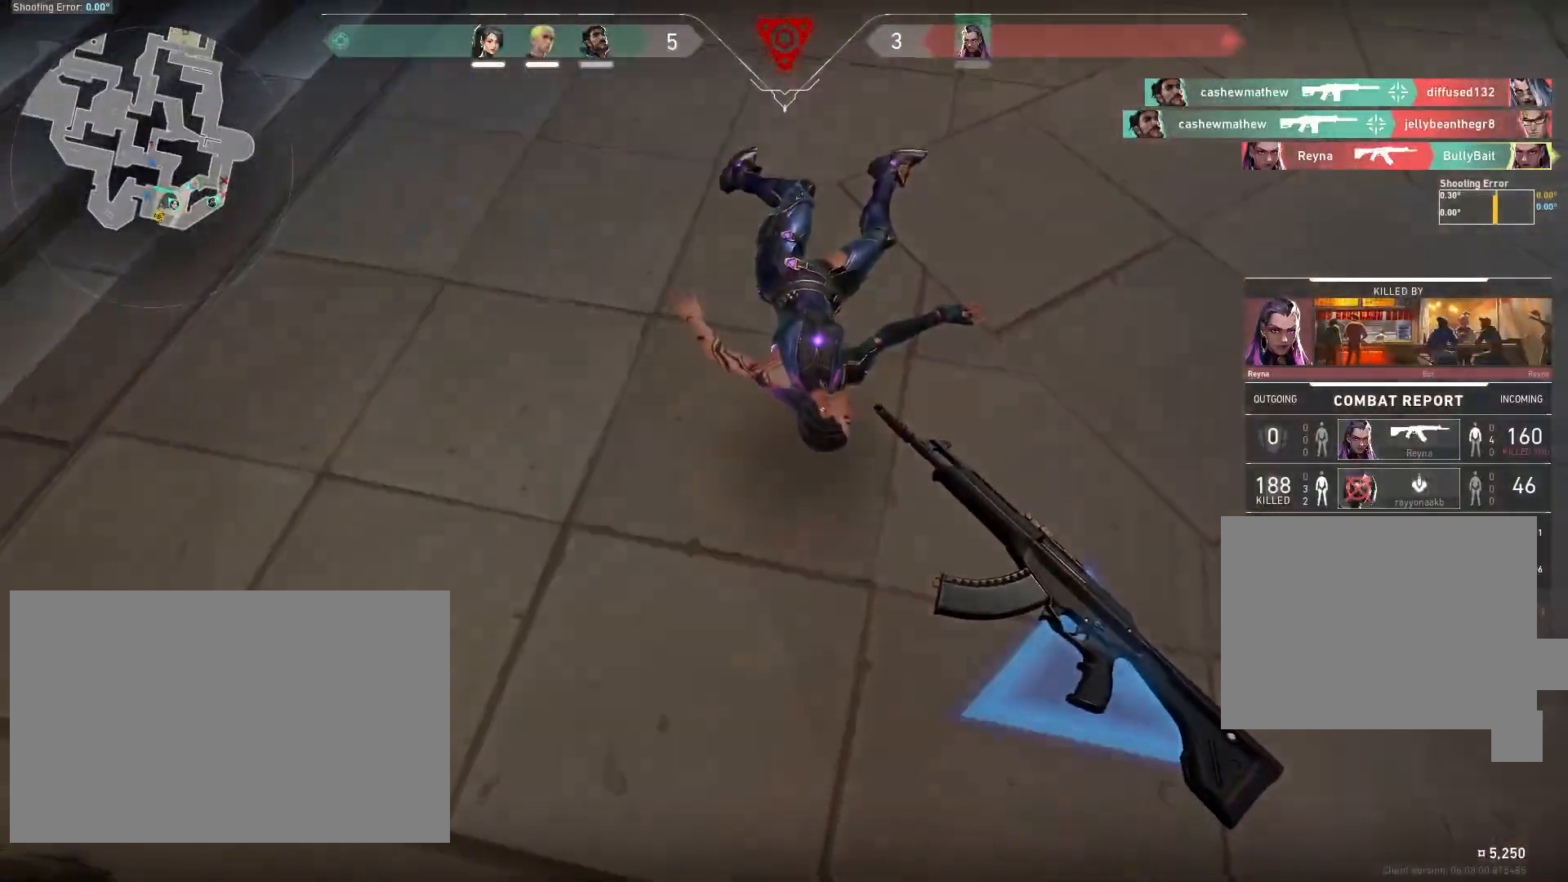
Gameplay with keyboard and mouse; each line is a JSON object with the keys and mouse buttons held at the frame after it. "events" lists presses ("down") and releases ("up") of "a", "ctrl", "d", "e", "f", "q", "r", "s", "shift", "space", "tab", "w", "mouse_left", "mouse_wheel" and "mouse_right" between this image and that frame as [ms after this image, input, new state], when the widget could be followed in between. "mouse_left", "mouse_wheel", "mouse_right" = the "left", "wheel", "right" buttons of the "mouse" list. No other keys are recorded. "wheel" means that the mouse wheel is clicked or scrolled. Mouse movement is not recorded.
{"keys": [], "mouse": [], "events": []}
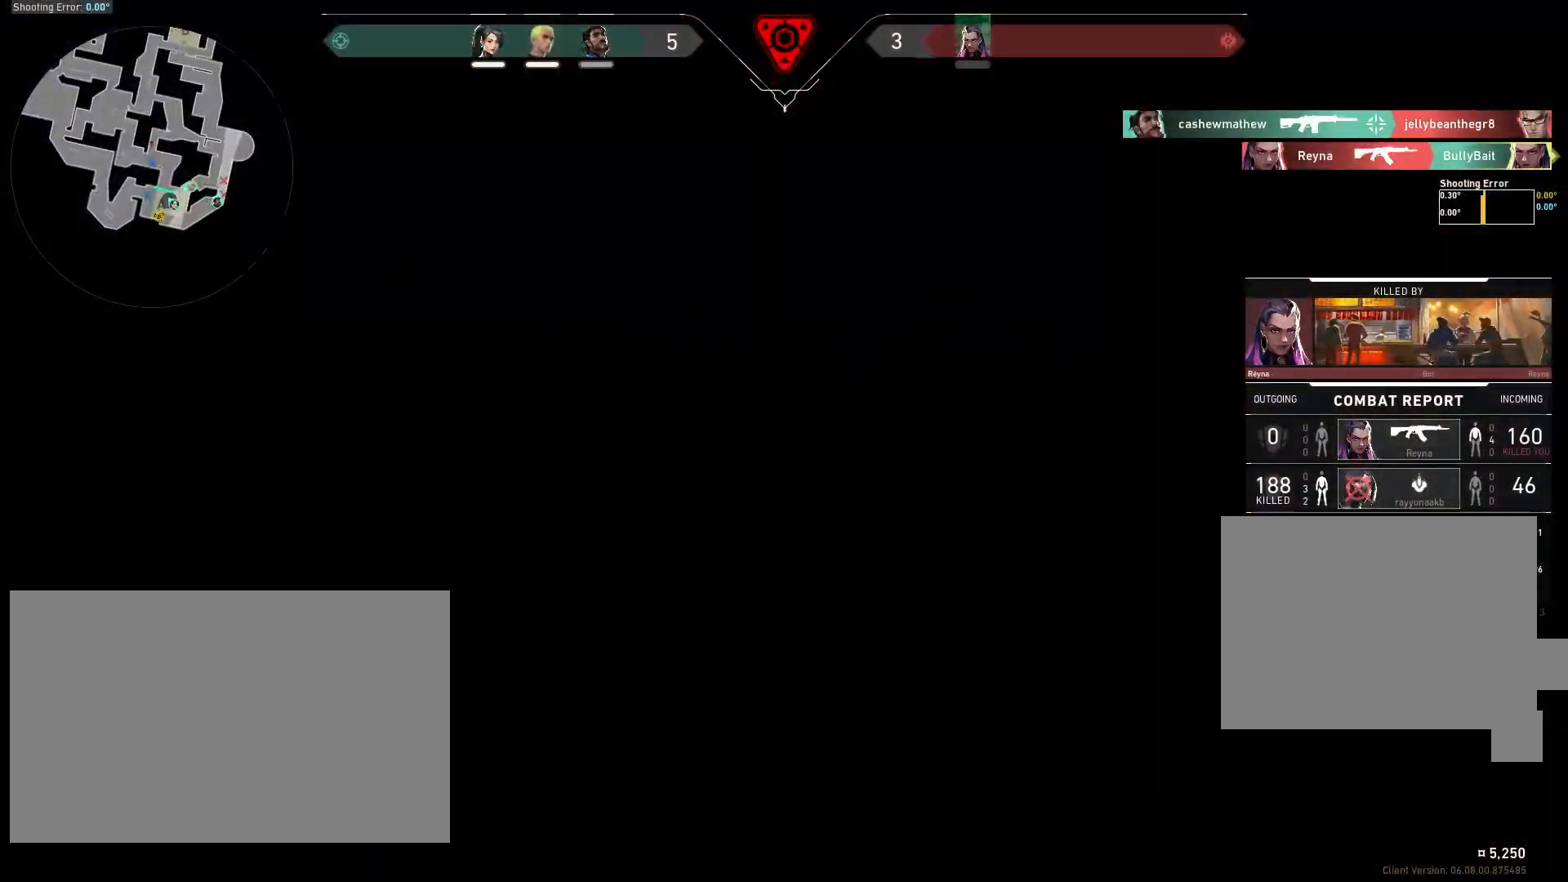
{"keys": [], "mouse": [], "events": []}
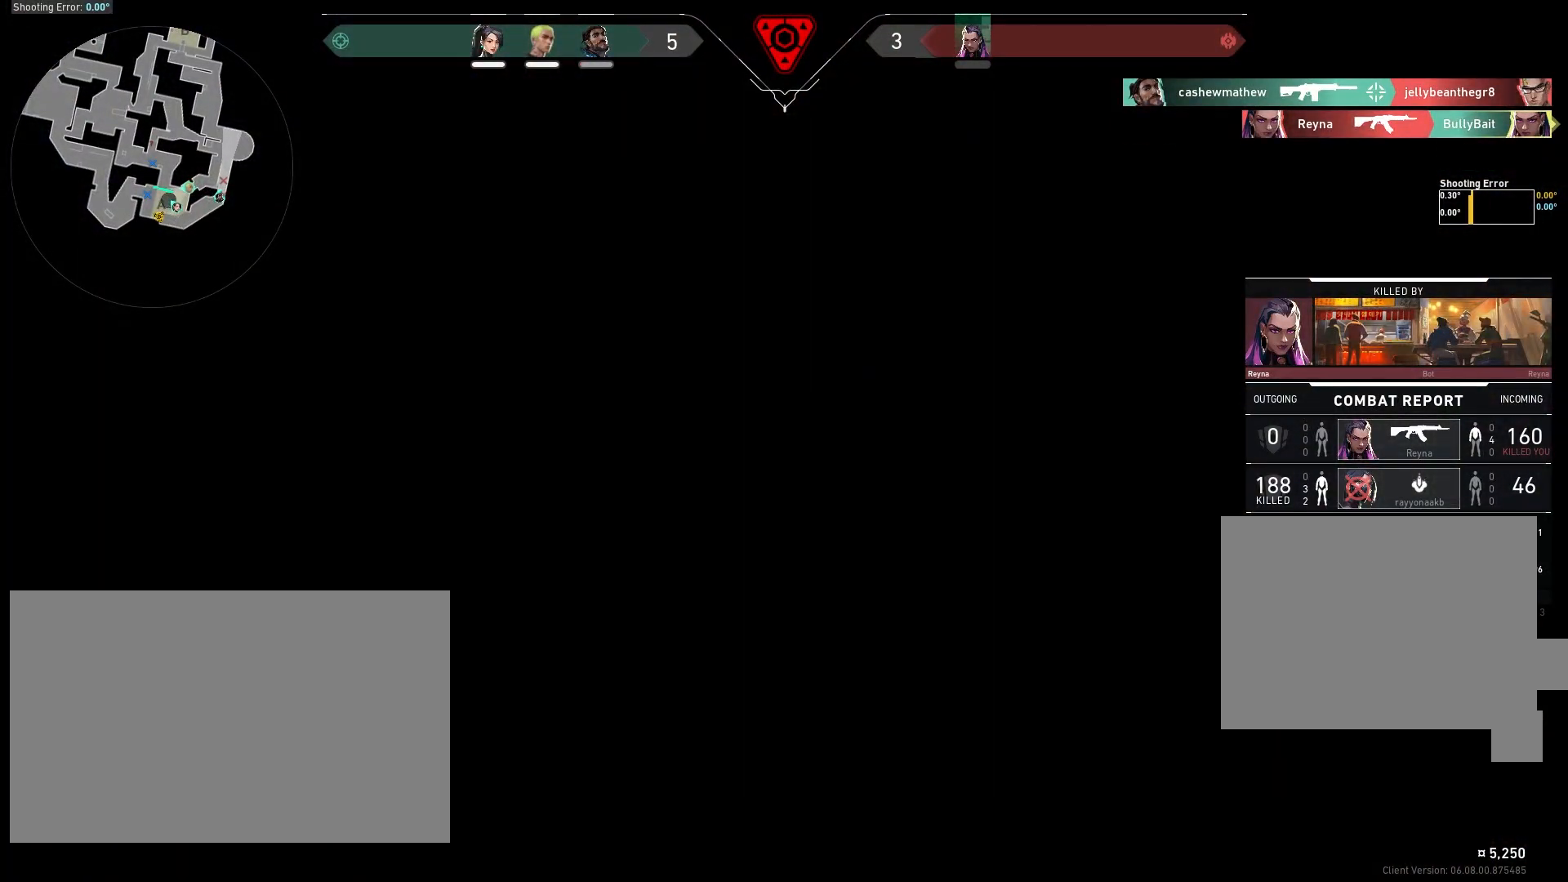
{"keys": [], "mouse": [], "events": []}
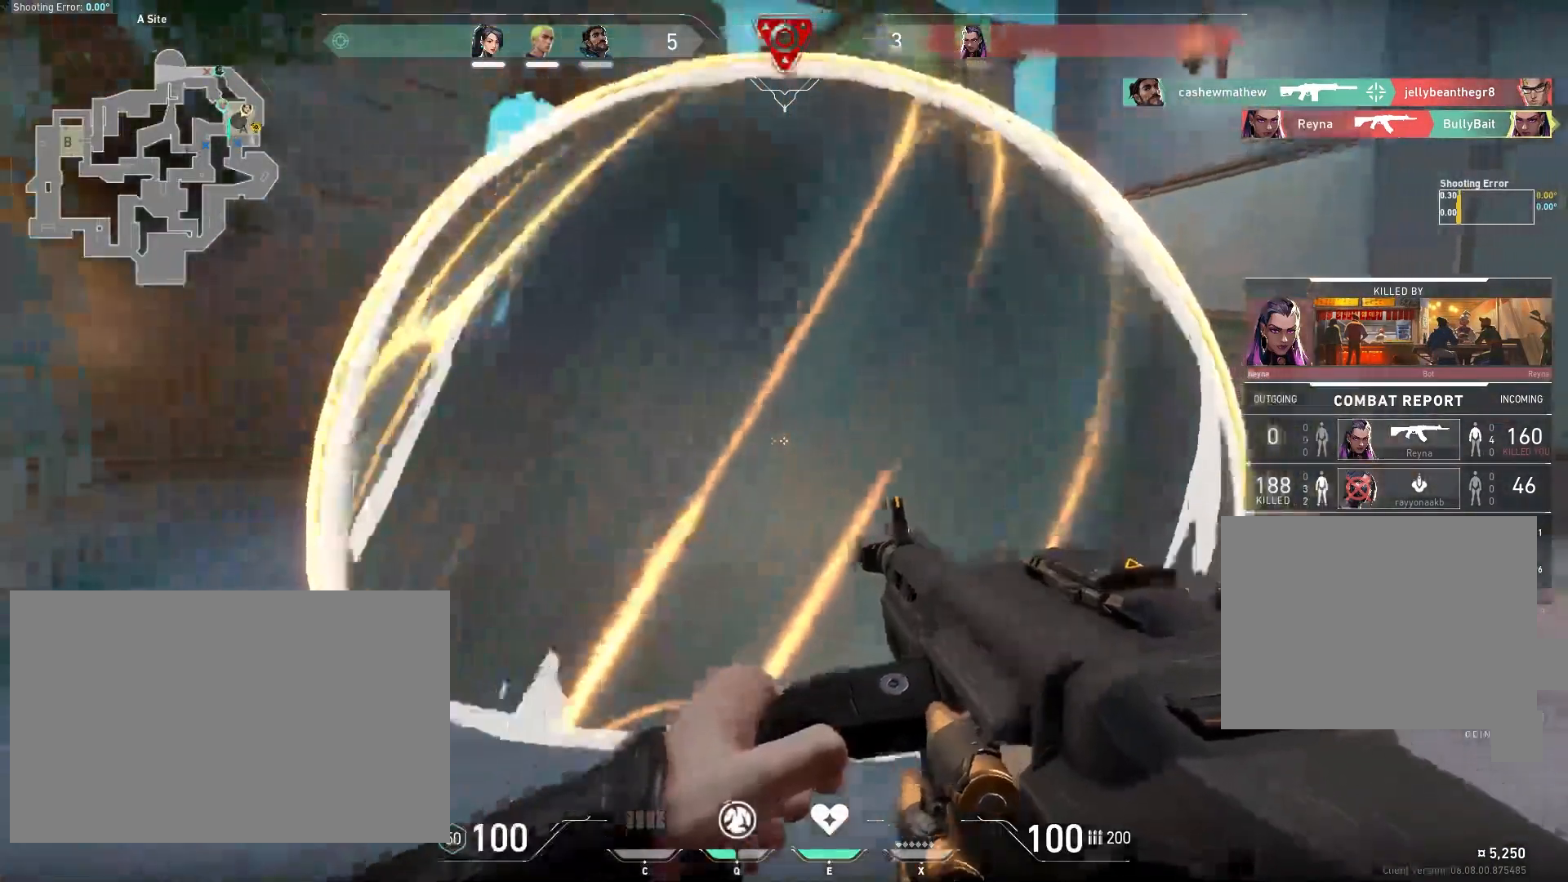
{"keys": [], "mouse": []}
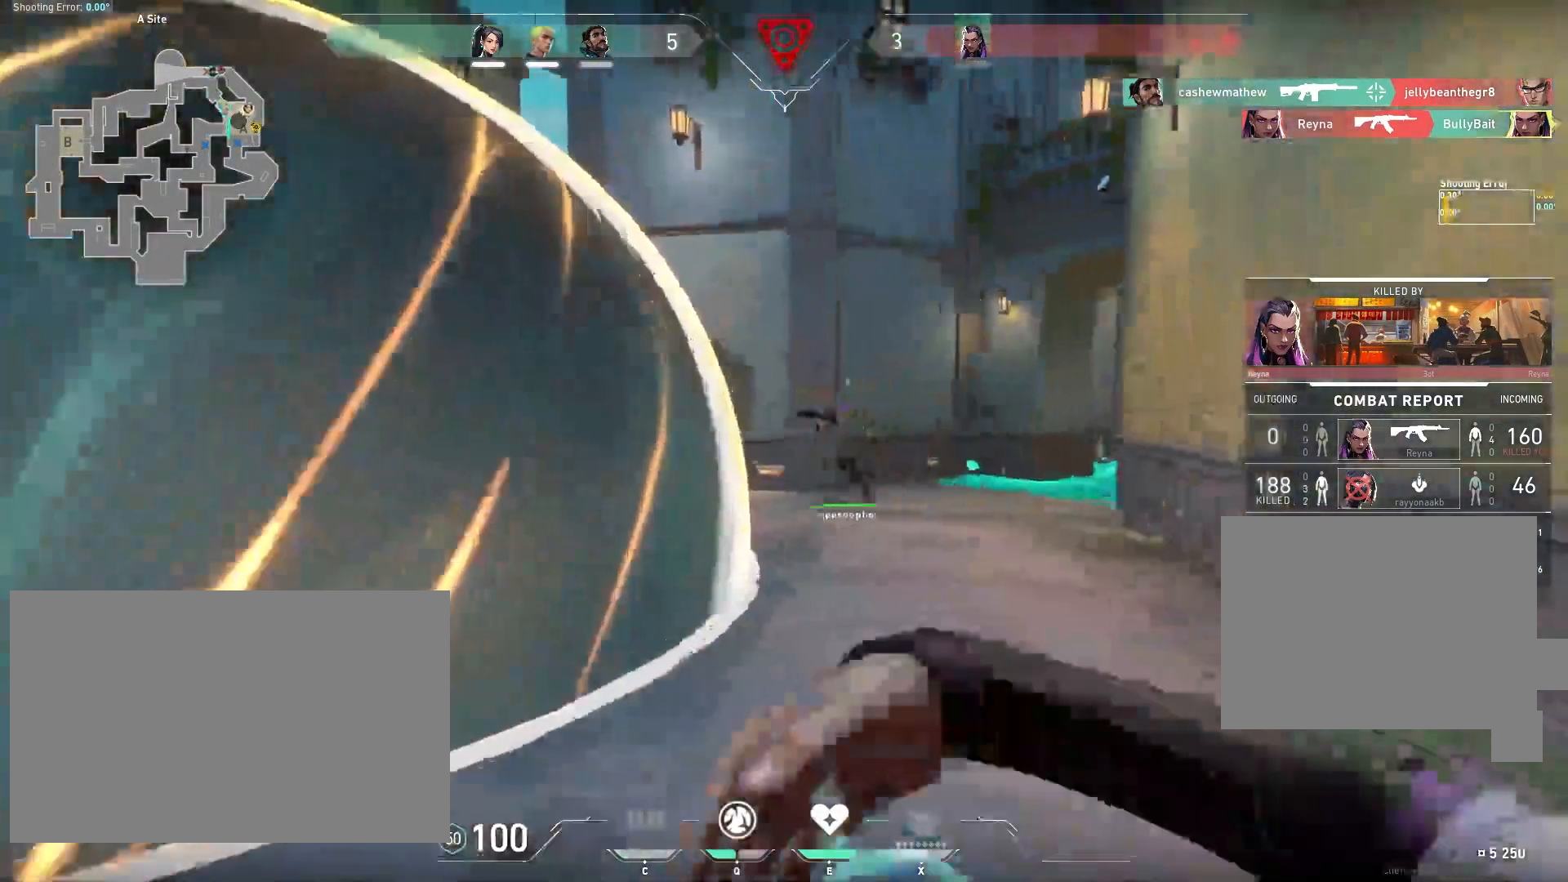
{"keys": [], "mouse": [], "events": []}
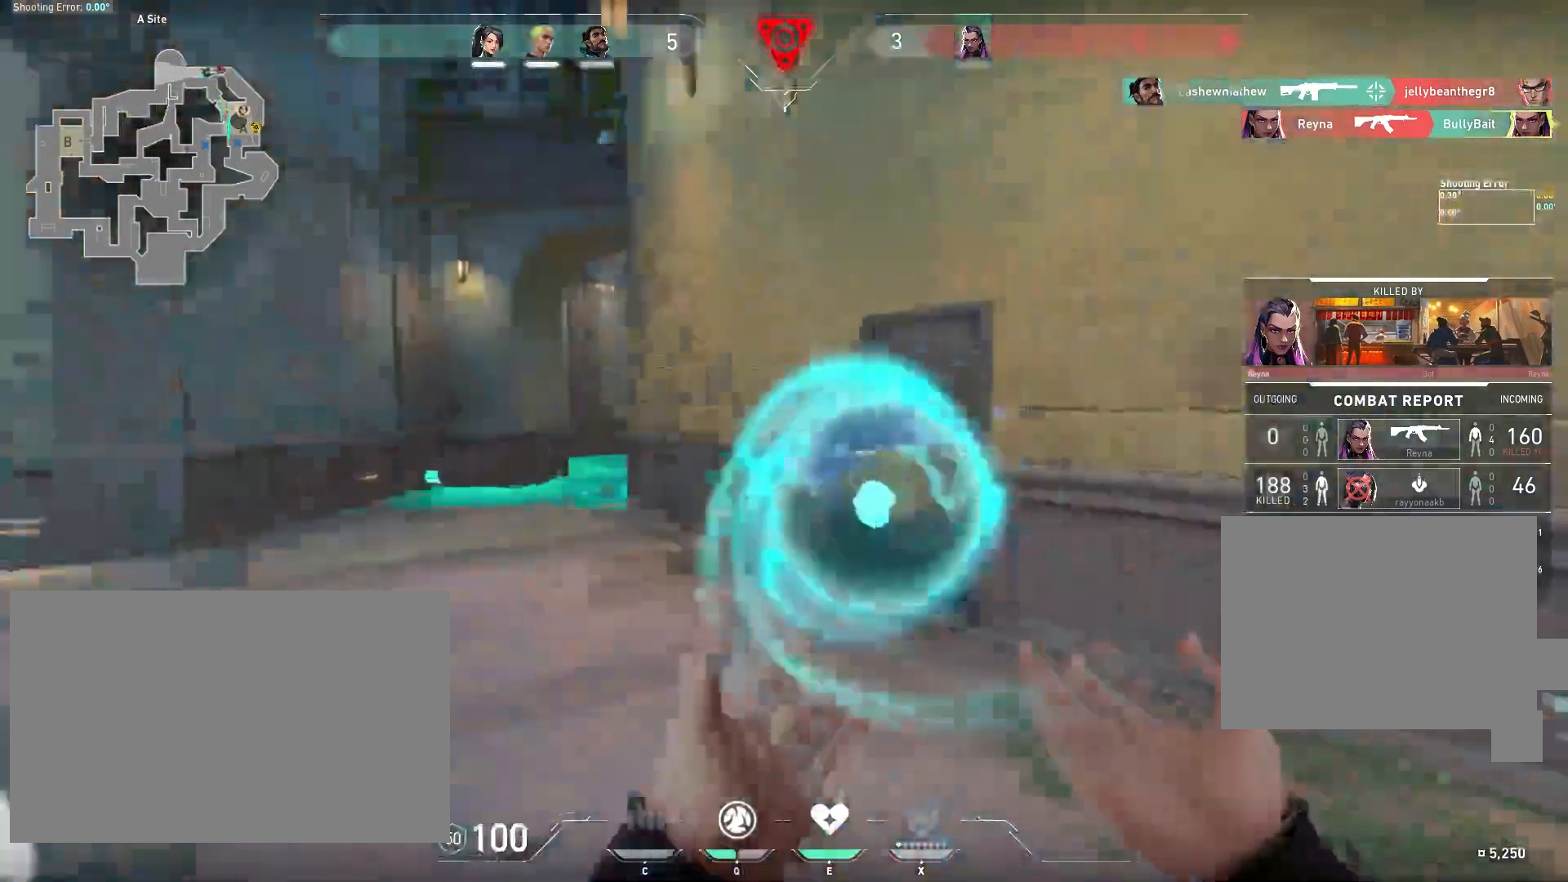
{"keys": [], "mouse": [], "events": []}
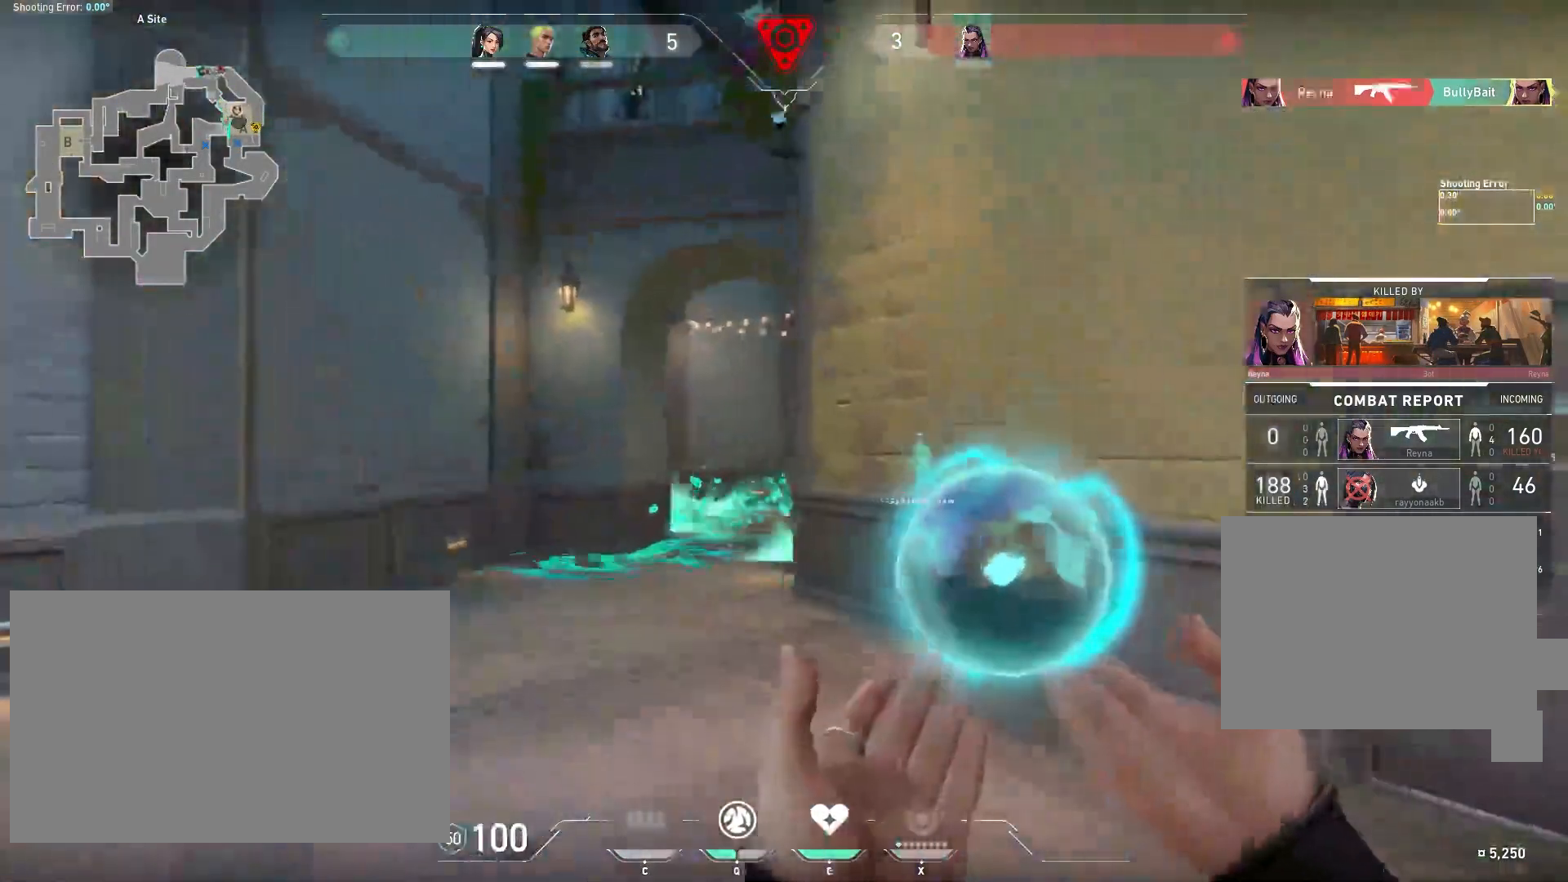
{"keys": ["tab"], "mouse": [], "events": [[217, "tab", "down"]]}
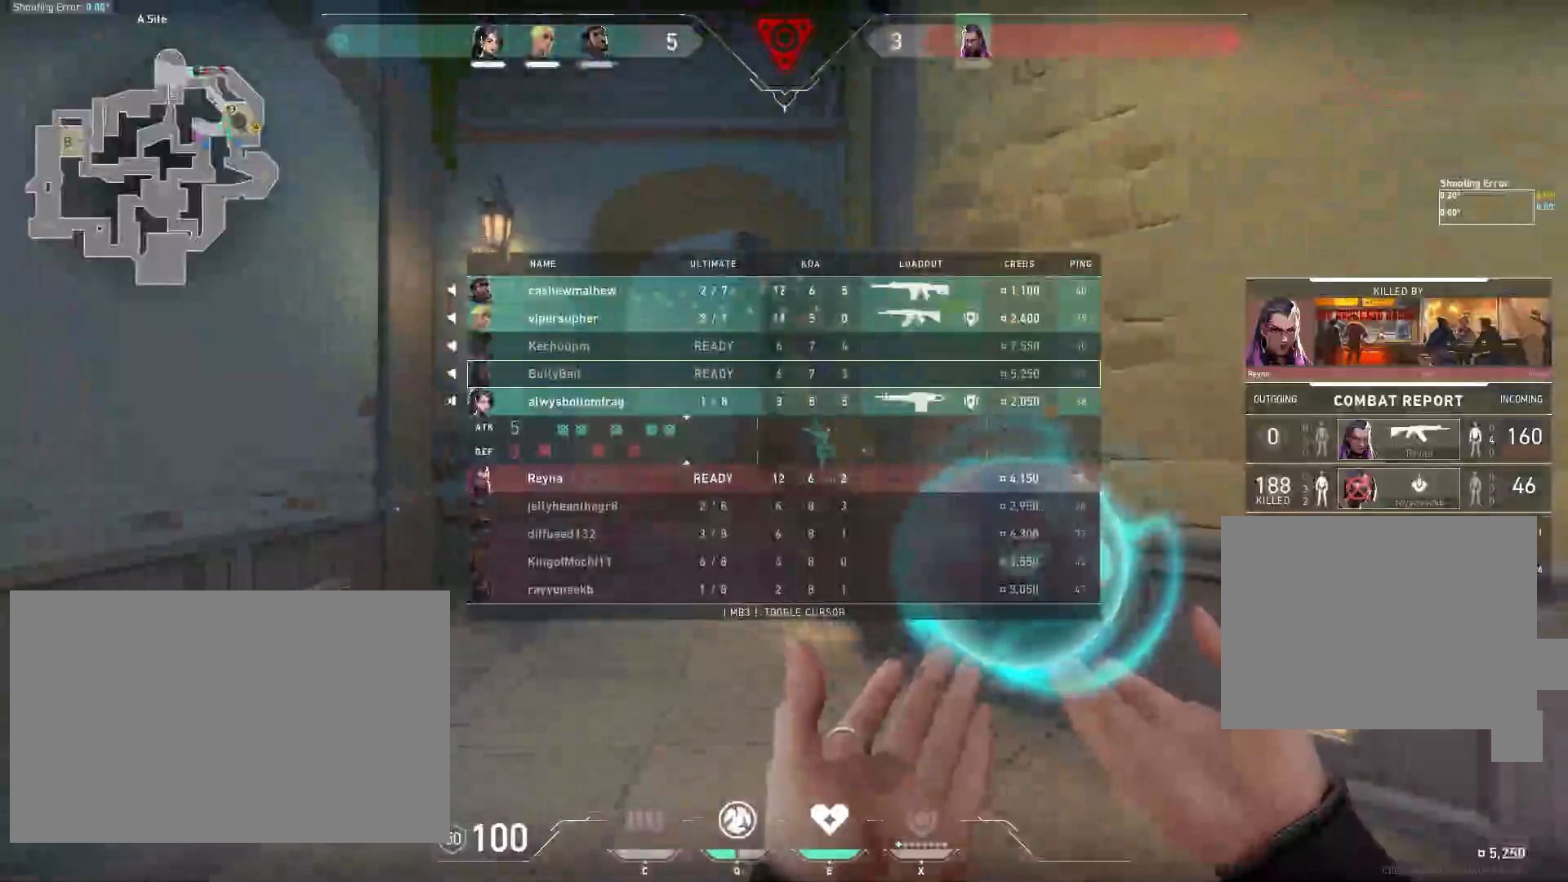
{"keys": ["tab"], "mouse": [], "events": []}
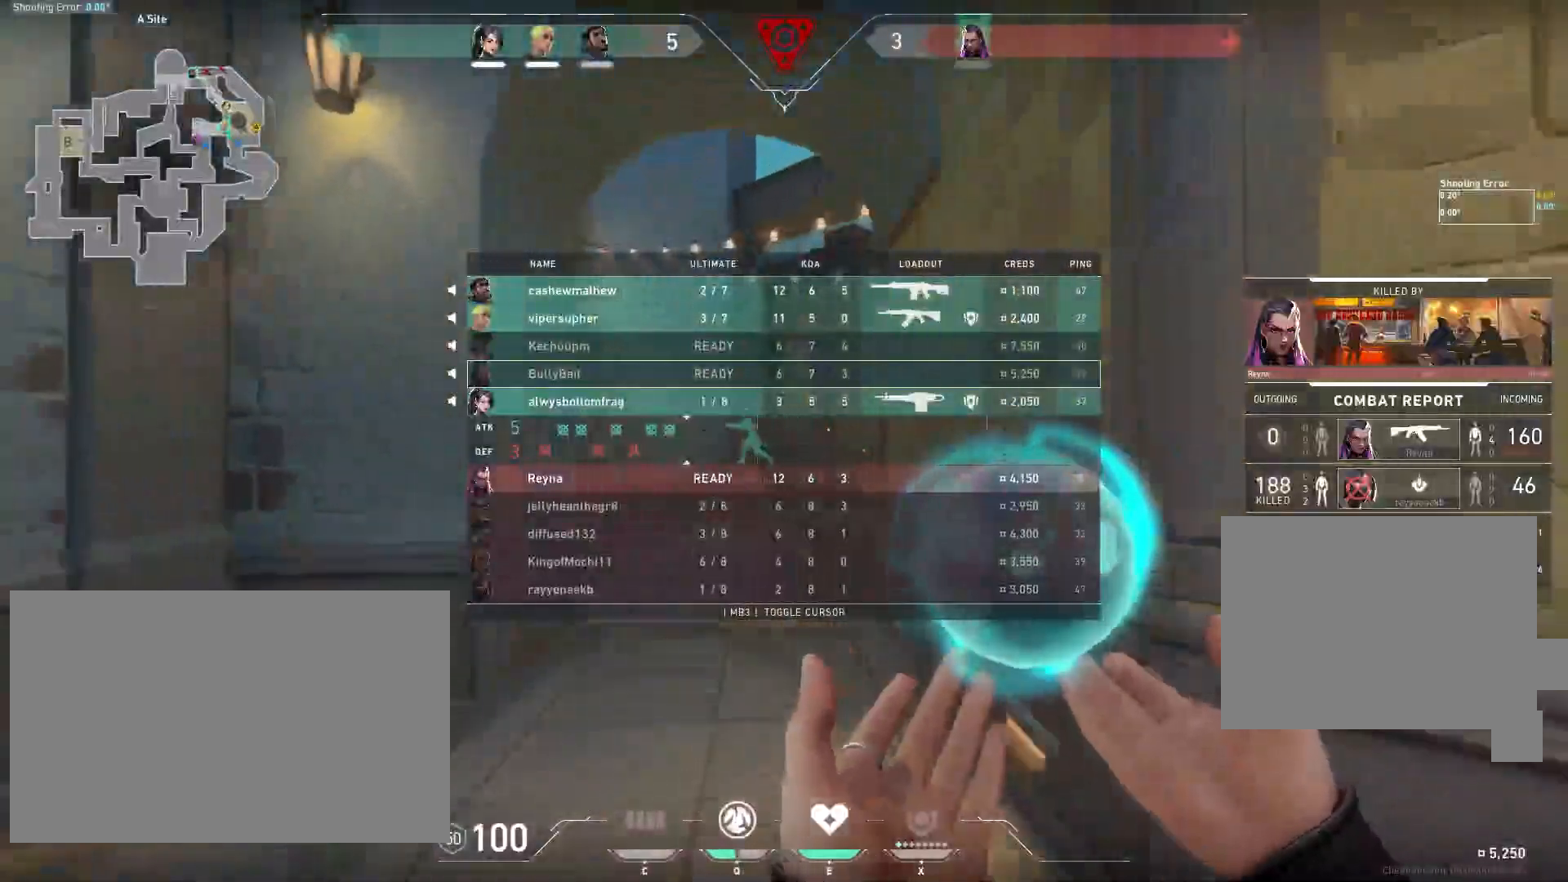
{"keys": ["tab"], "mouse": [], "events": [[67, "tab", "up"], [400, "tab", "down"]]}
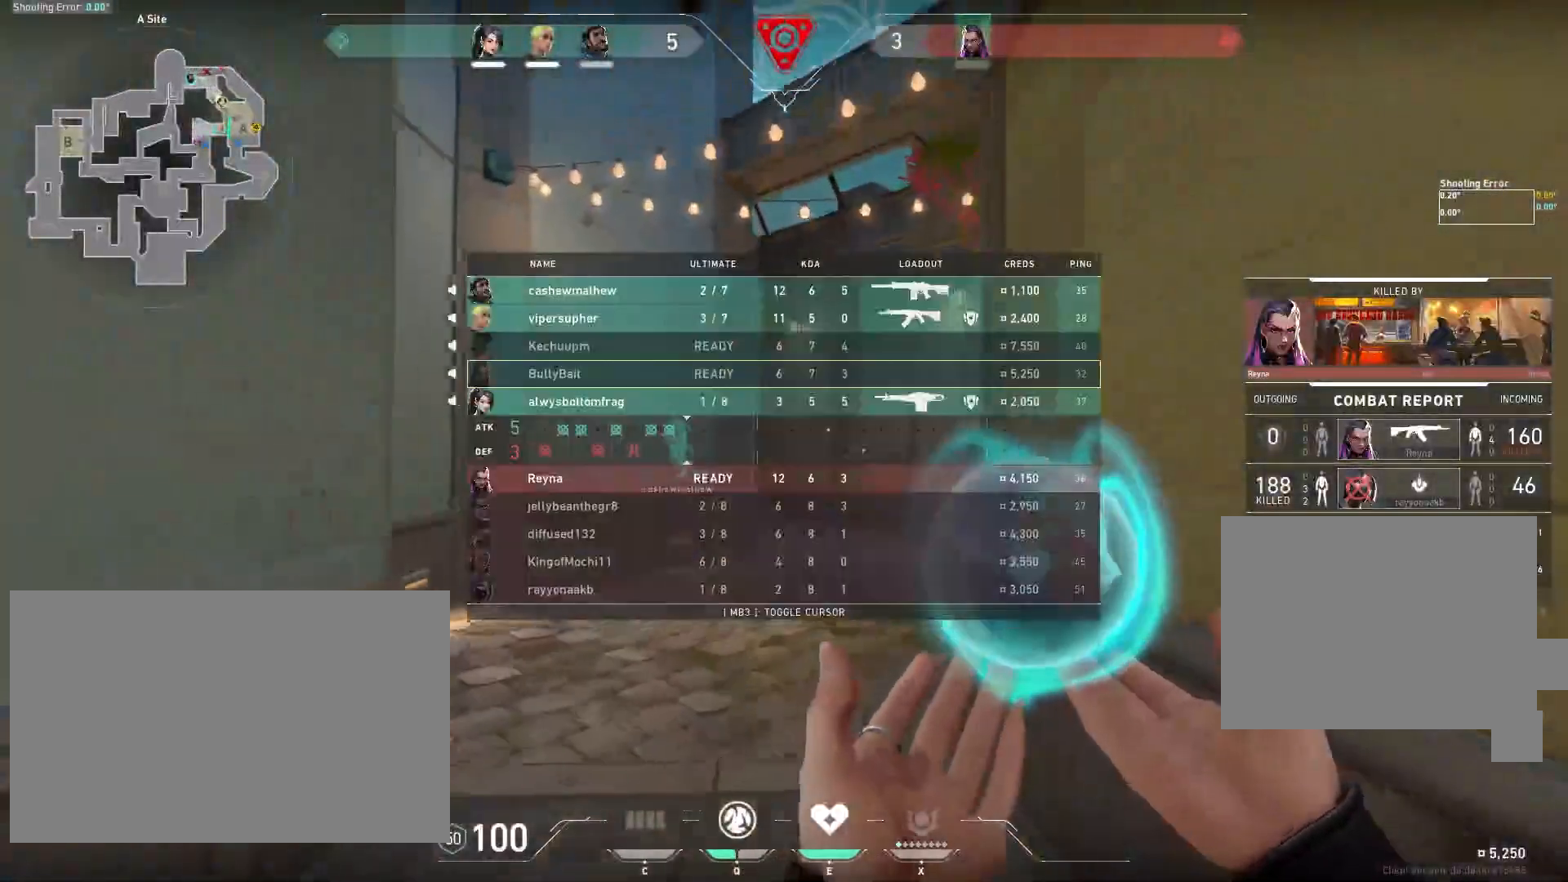
{"keys": ["tab"], "mouse": [], "events": []}
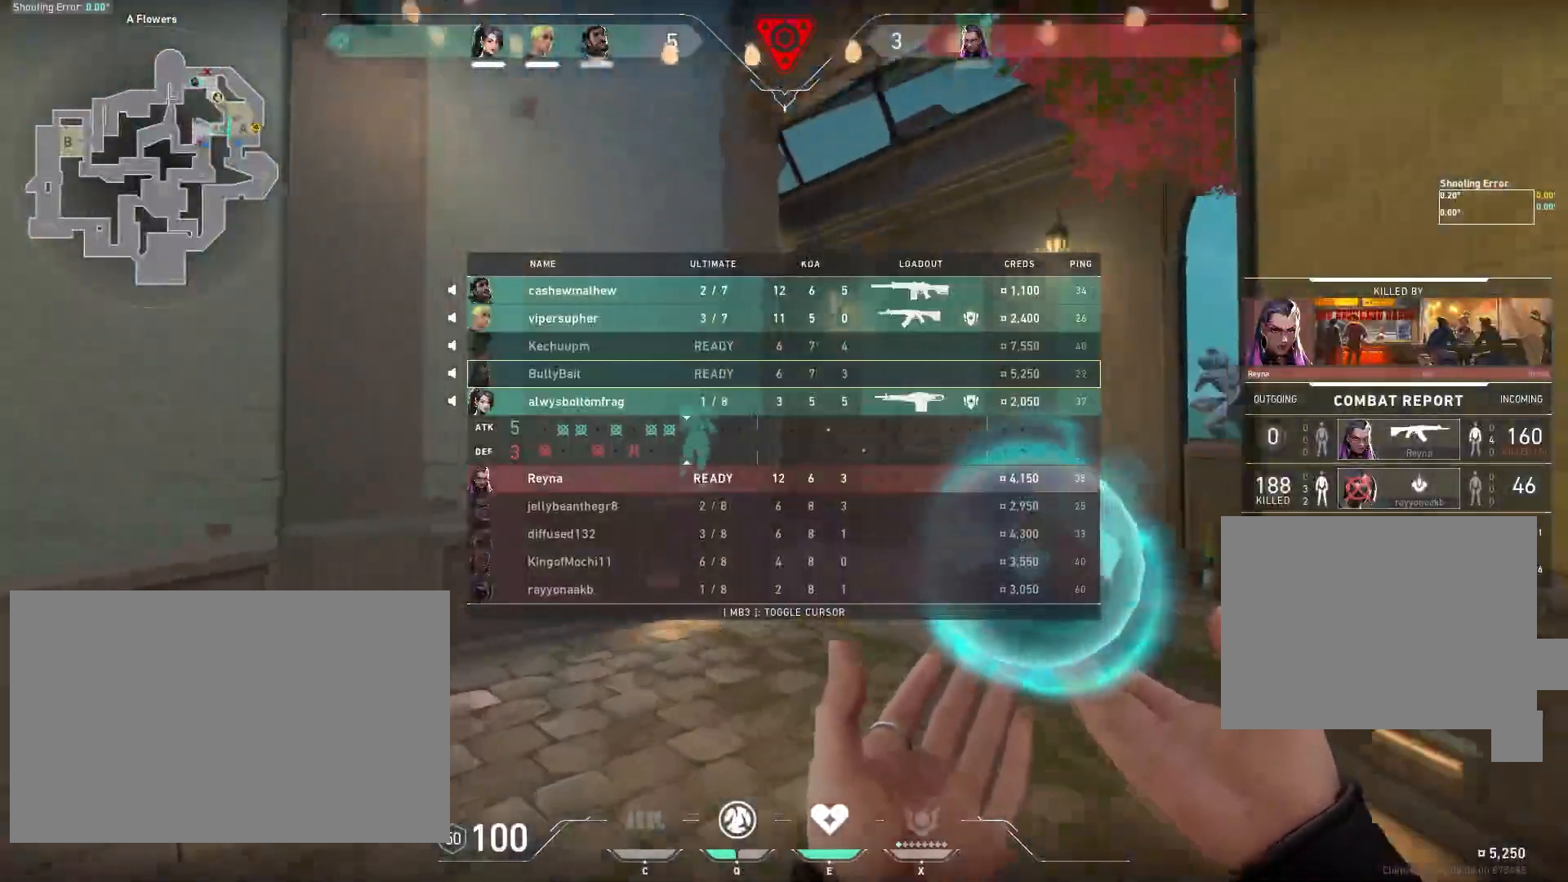
{"keys": [], "mouse": [], "events": [[333, "tab", "up"]]}
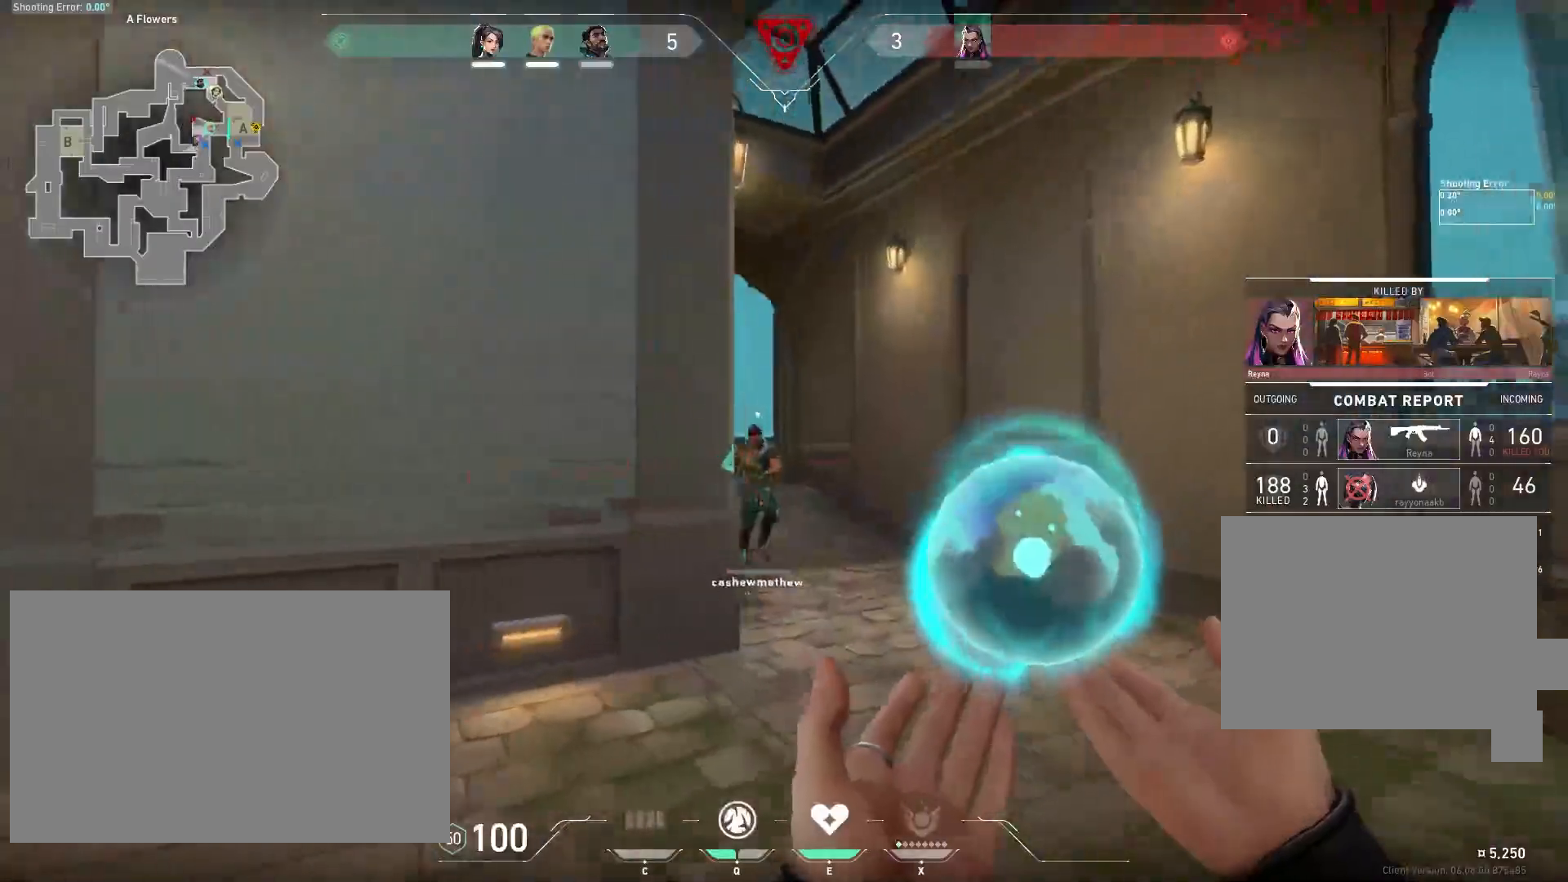
{"keys": ["tab"], "mouse": [], "events": [[83, "tab", "down"]]}
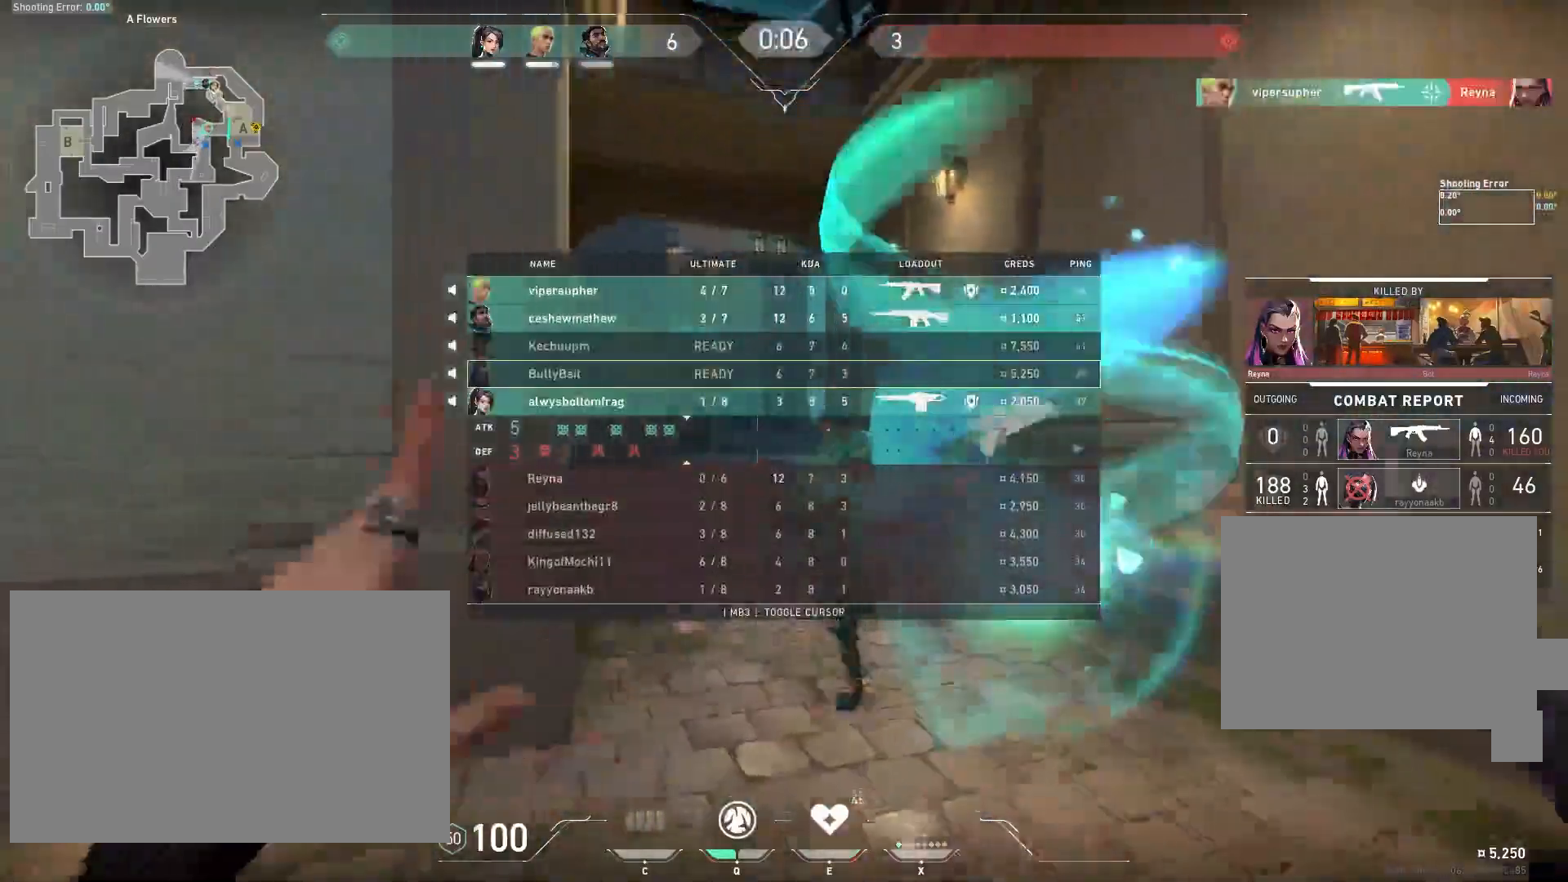
{"keys": [], "mouse": [], "events": [[217, "tab", "up"]]}
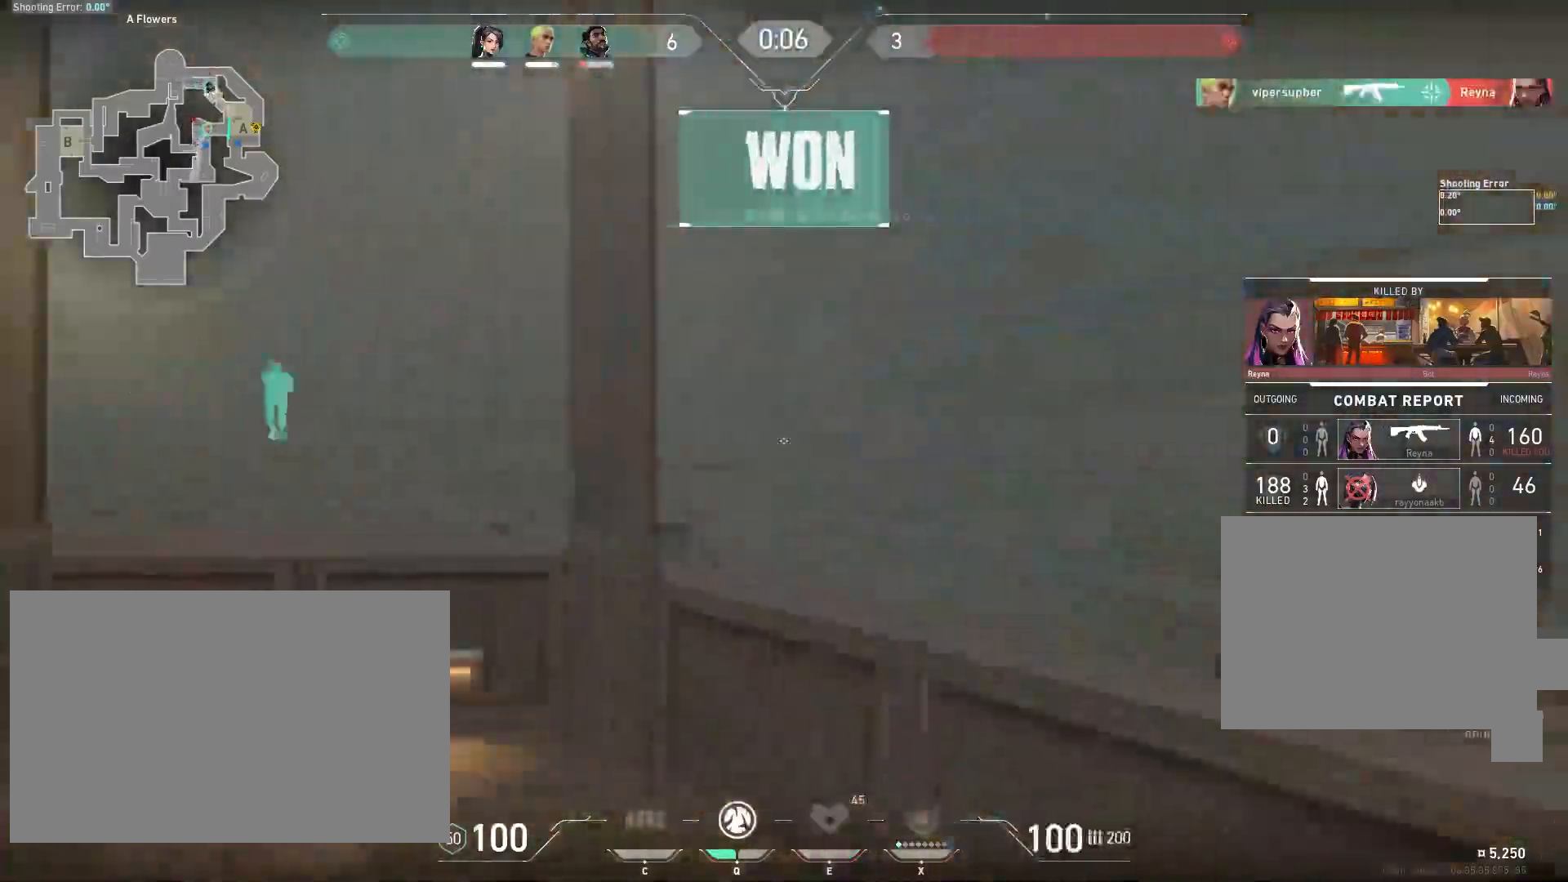
{"keys": [], "mouse": [], "events": []}
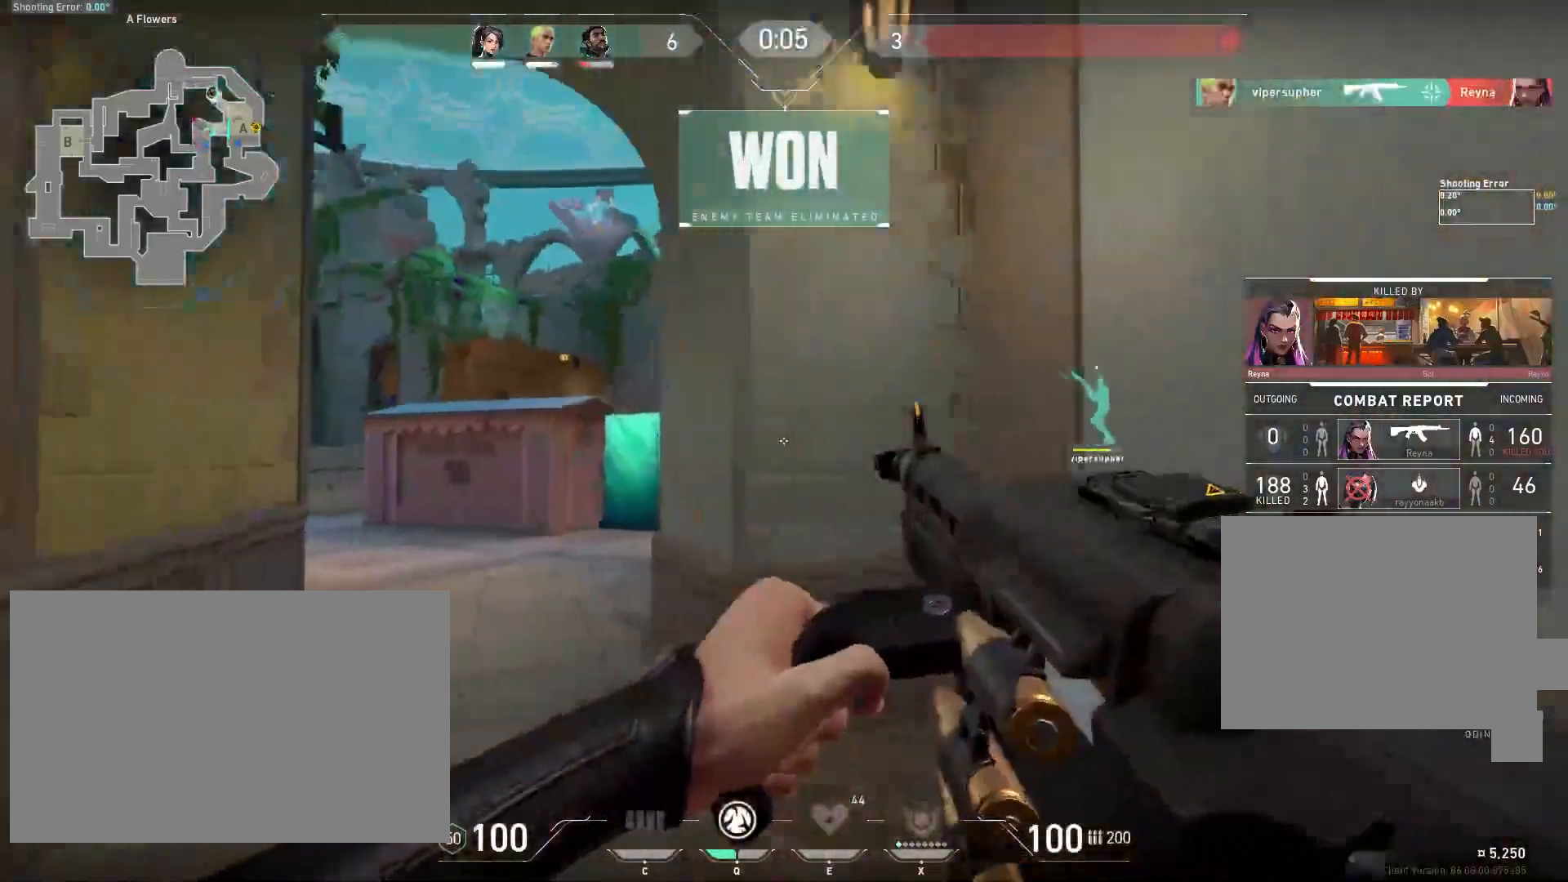
{"keys": [], "mouse": [], "events": []}
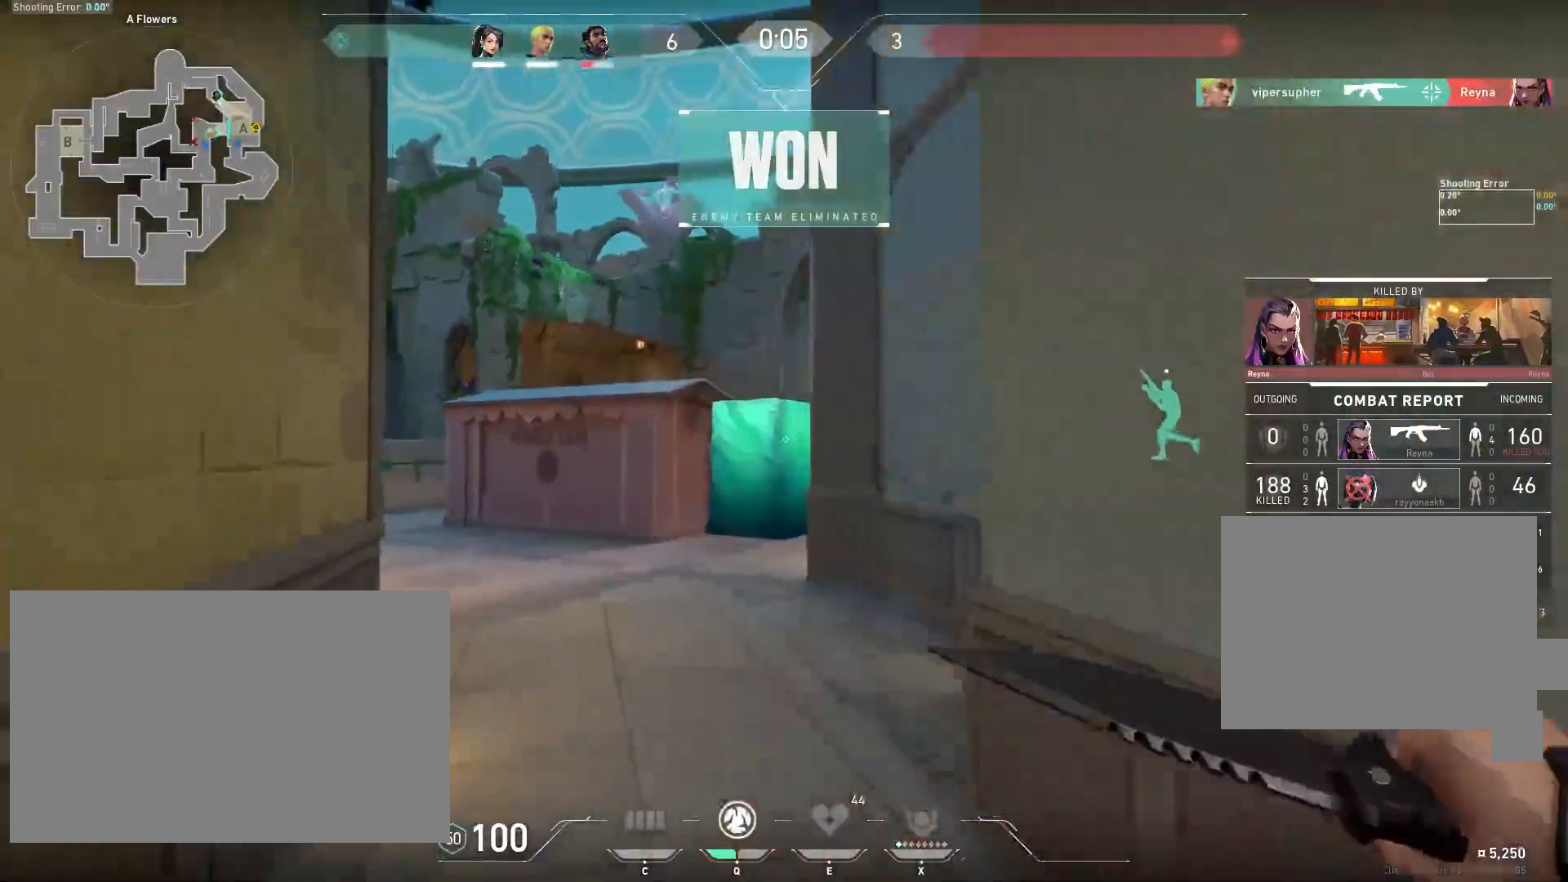
{"keys": [], "mouse": [], "events": []}
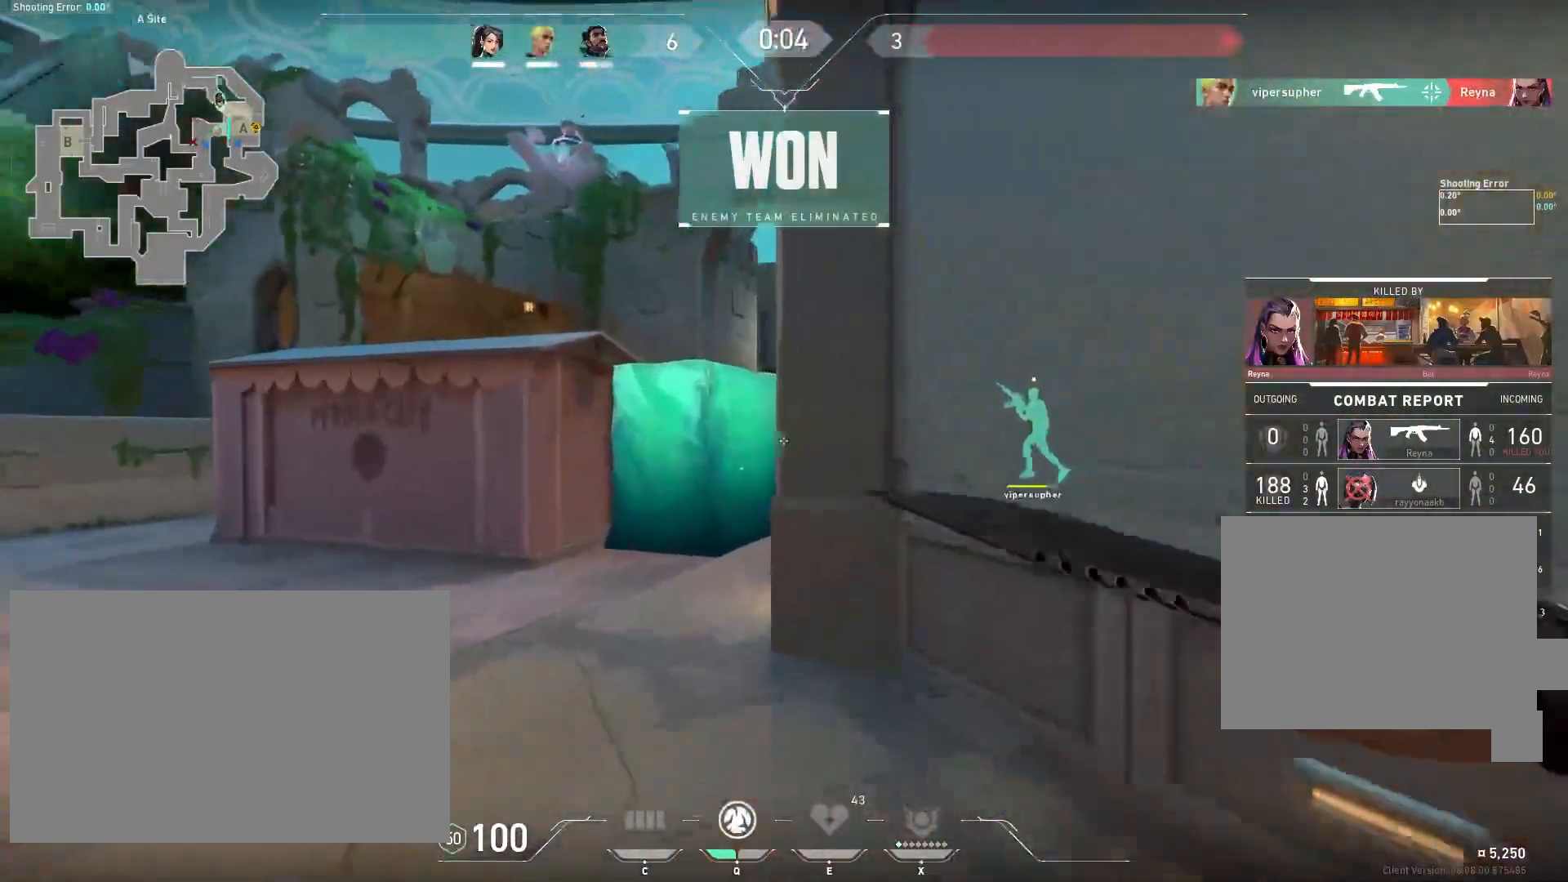
{"keys": ["tab"], "mouse": [], "events": [[350, "tab", "down"]]}
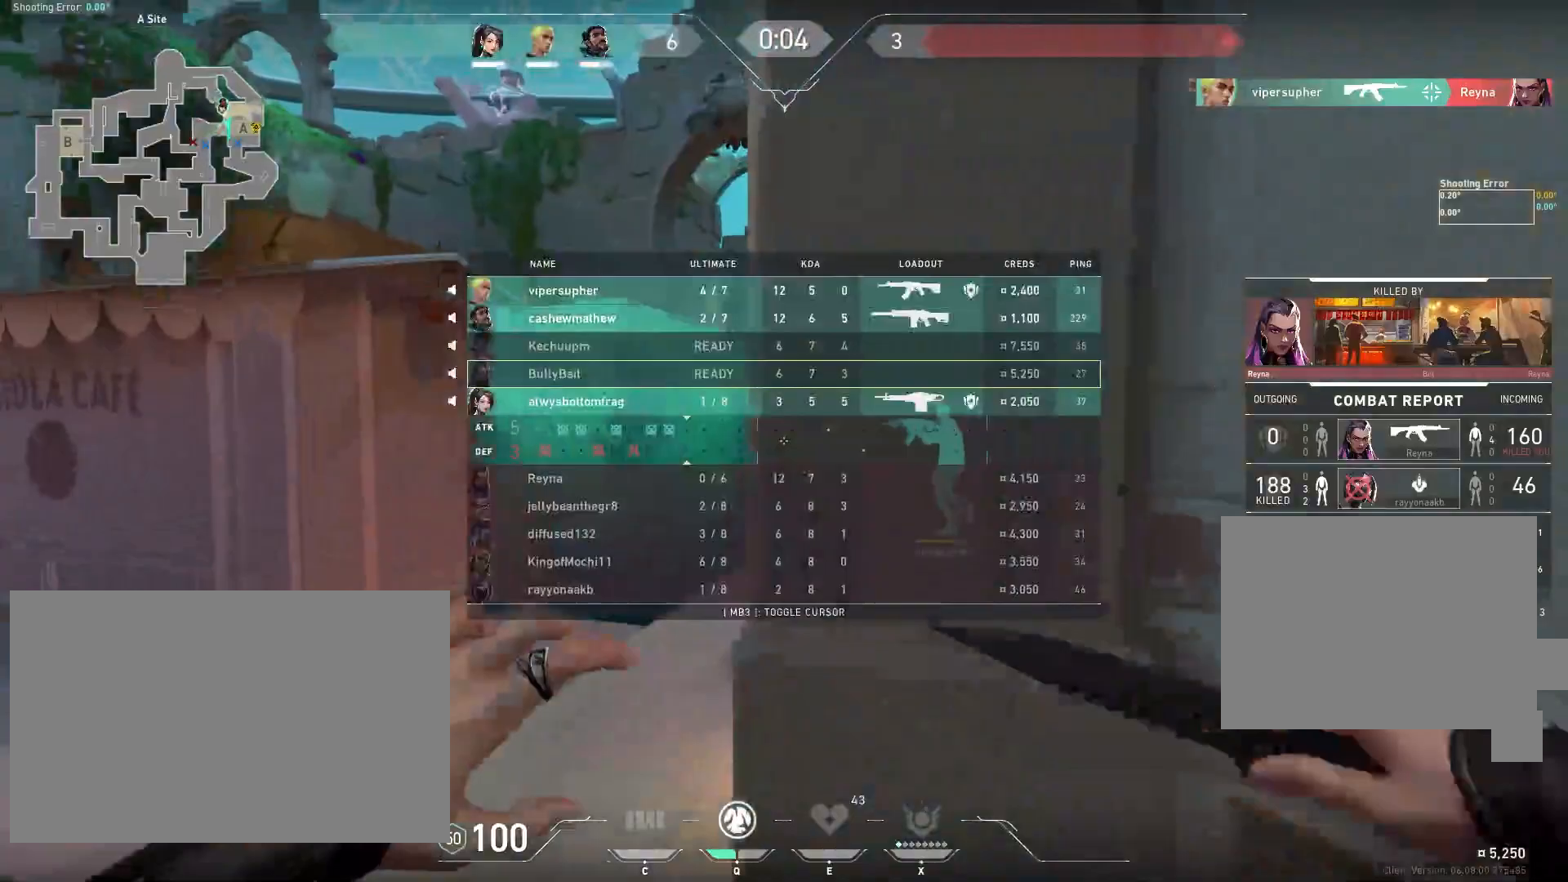
{"keys": [], "mouse": [], "events": [[400, "tab", "up"]]}